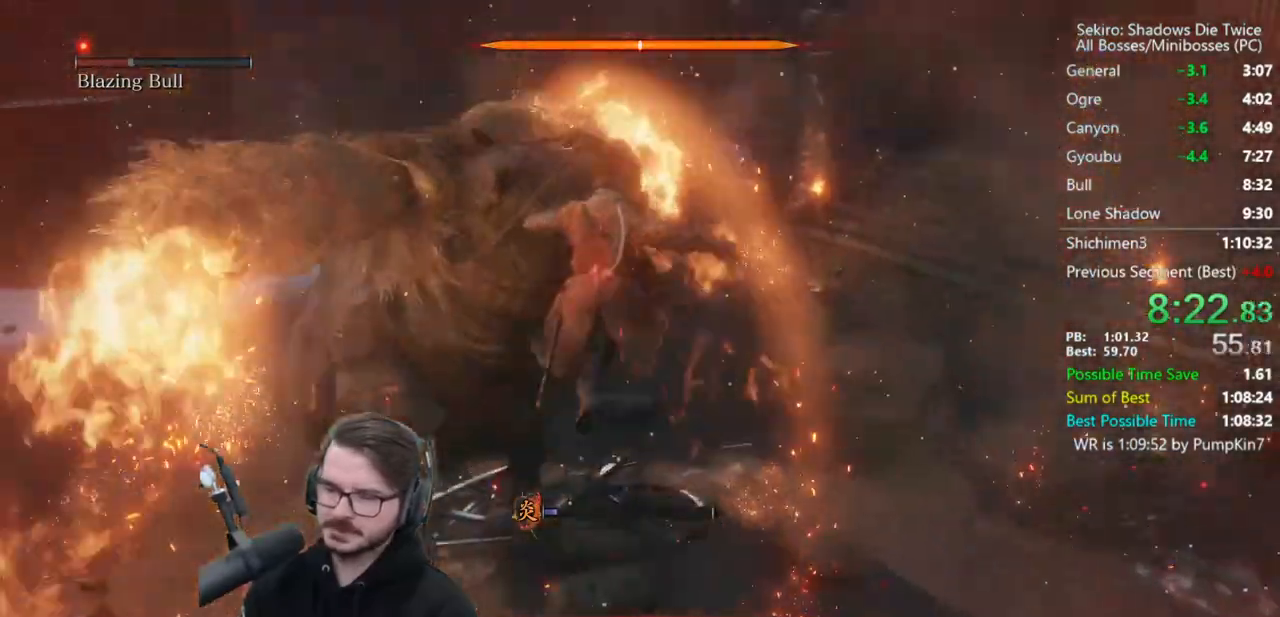
Gameplay with a controller (Xbox layout); each line is a JSON object with the inputs held at the frame after it (dt_ms = milliseconds from this image to that frame). "button_events" lists button changes between this image and that frame as [ms after this image, input, new state], when the widget could be followed in between (sticks are given only as held states).
{"dt_ms": 1000, "buttons": [], "left_stick": "down", "right_stick": "center", "button_events": []}
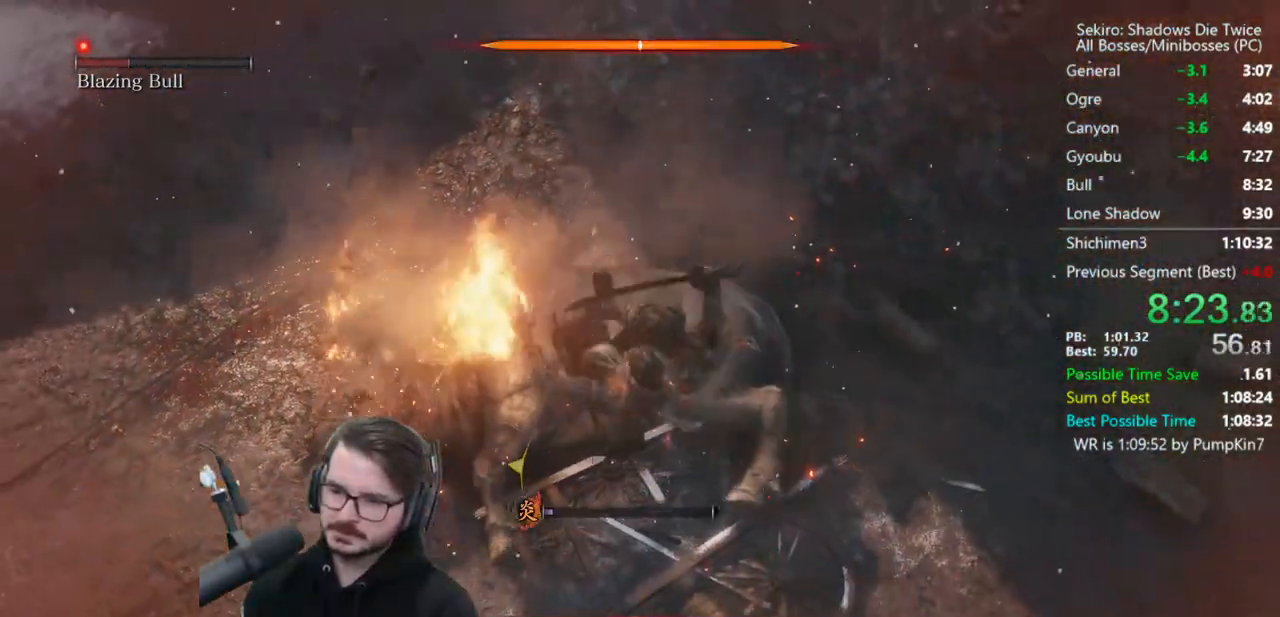
{"dt_ms": 500, "buttons": ["R1"], "left_stick": "down", "right_stick": "center", "button_events": [[417, "R1", "down"]]}
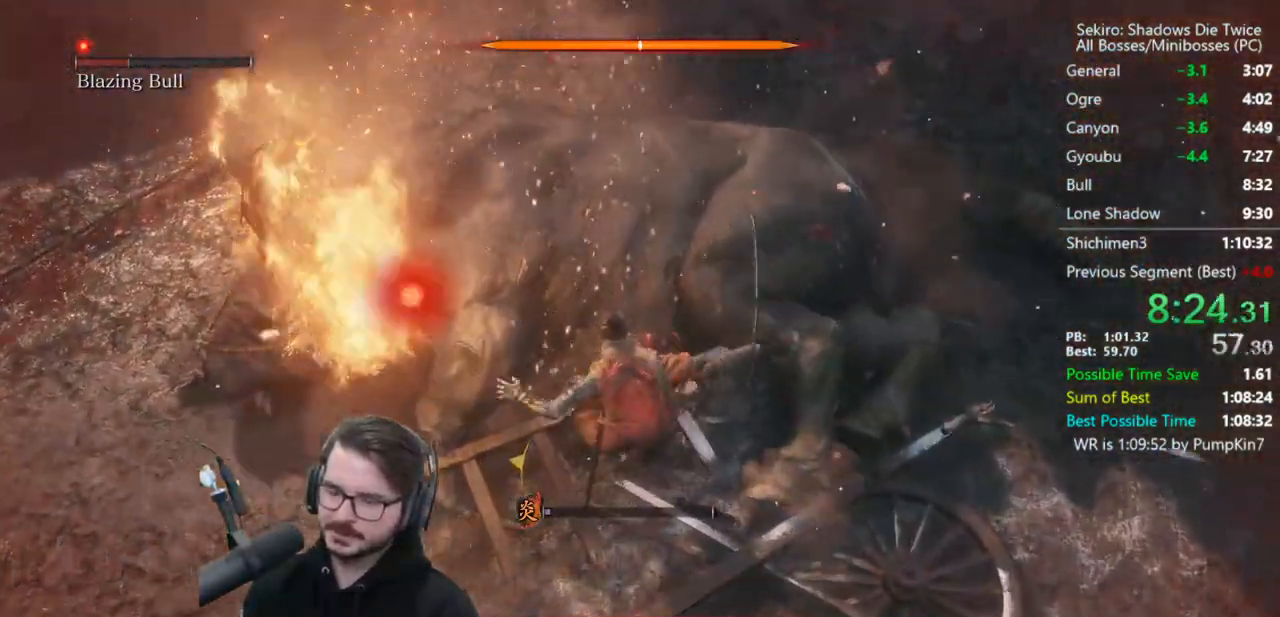
{"dt_ms": 500, "buttons": [], "left_stick": "center", "right_stick": "up-right", "button_events": [[50, "R1", "up"]]}
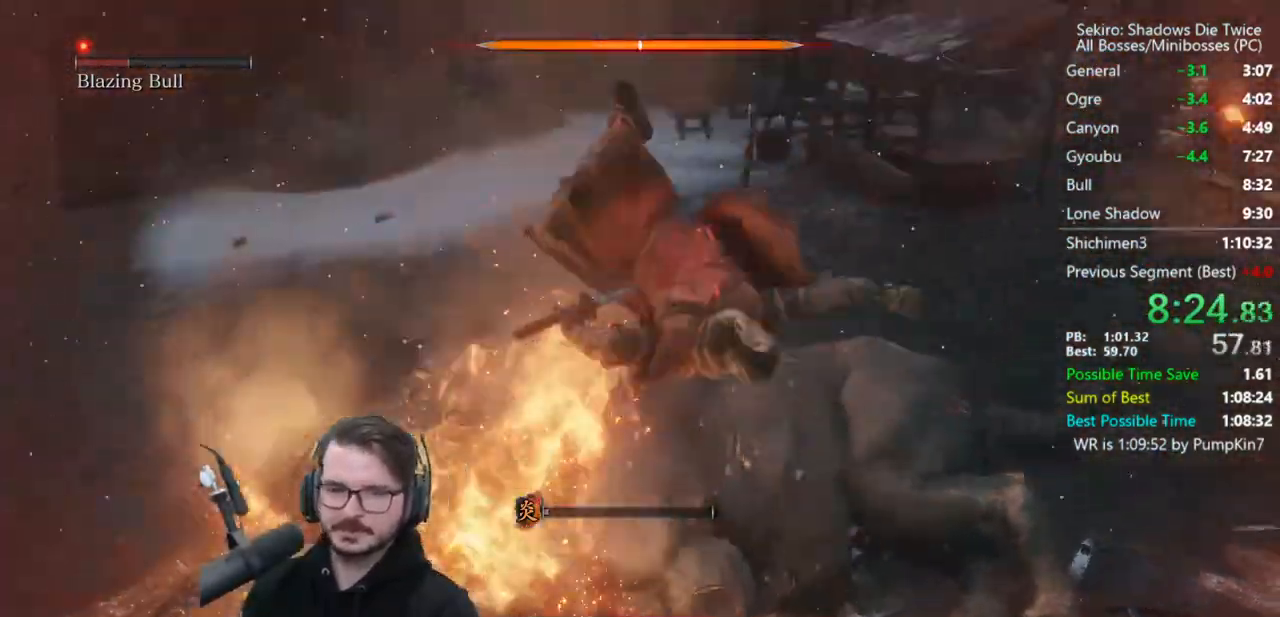
{"dt_ms": 500, "buttons": [], "left_stick": "center", "right_stick": "center", "button_events": []}
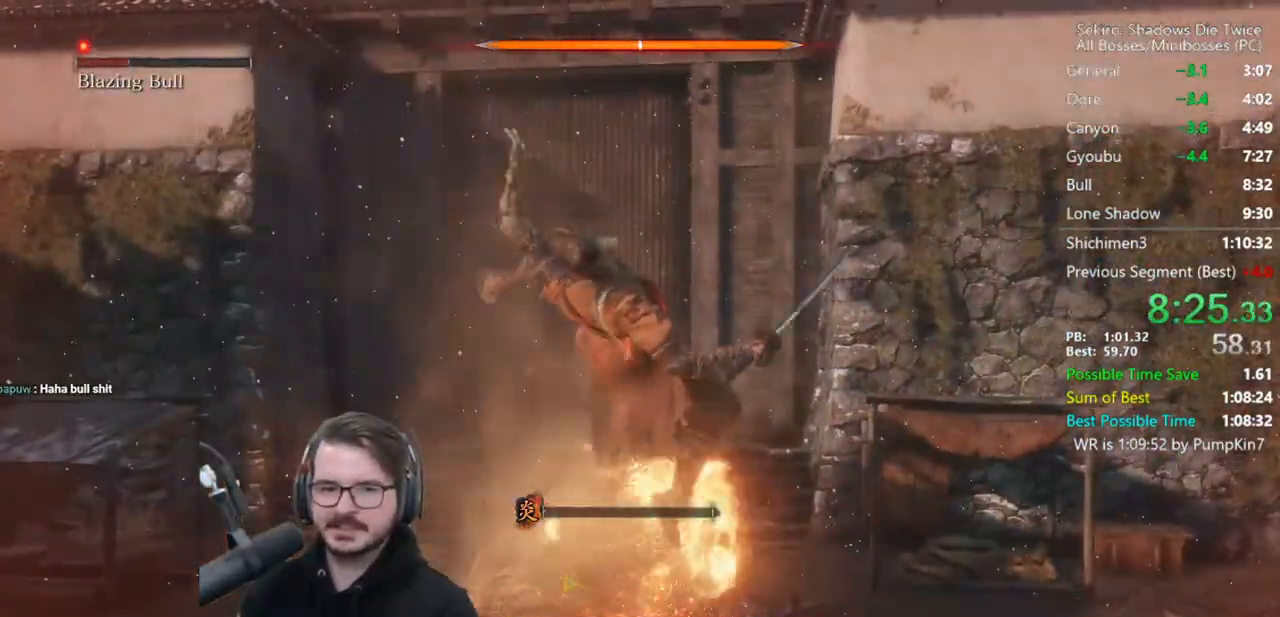
{"dt_ms": 500, "buttons": [], "left_stick": "center", "right_stick": "center", "button_events": []}
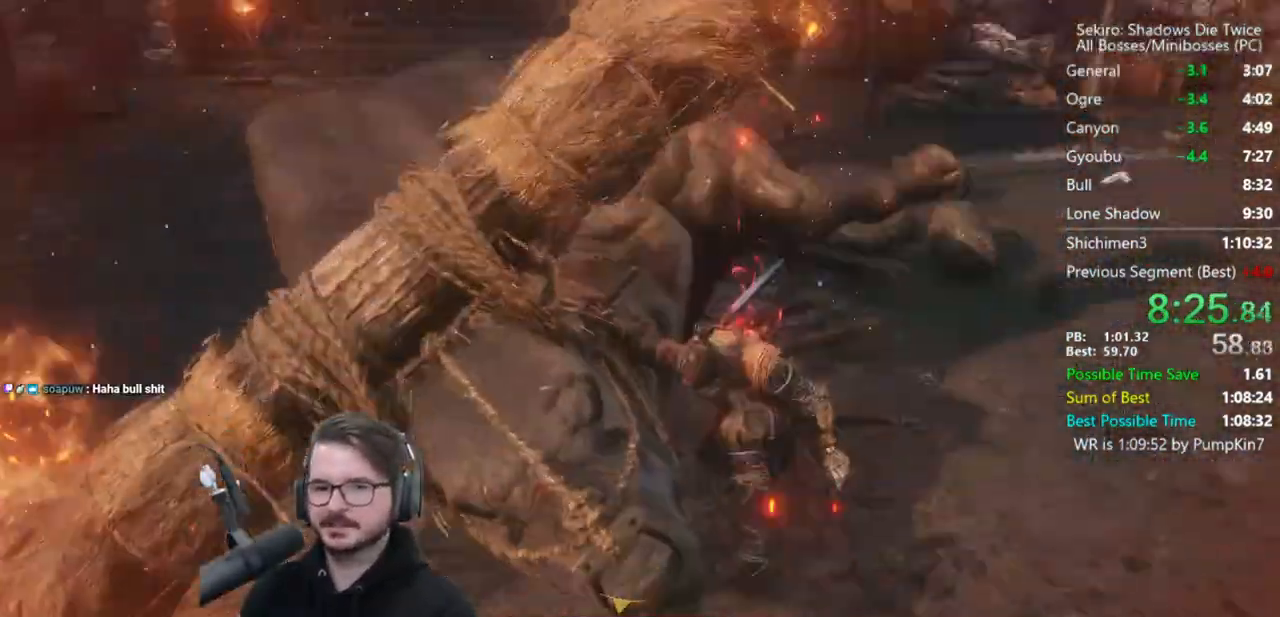
{"dt_ms": 500, "buttons": [], "left_stick": "center", "right_stick": "center", "button_events": []}
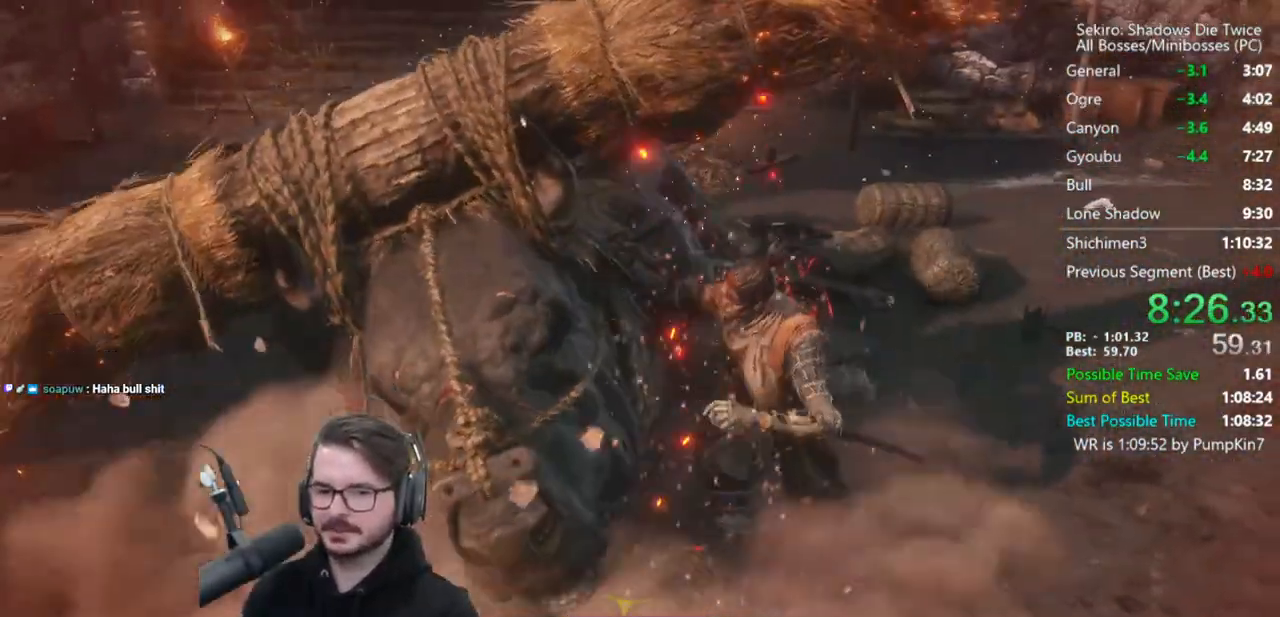
{"dt_ms": 500, "buttons": [], "left_stick": "center", "right_stick": "center", "button_events": []}
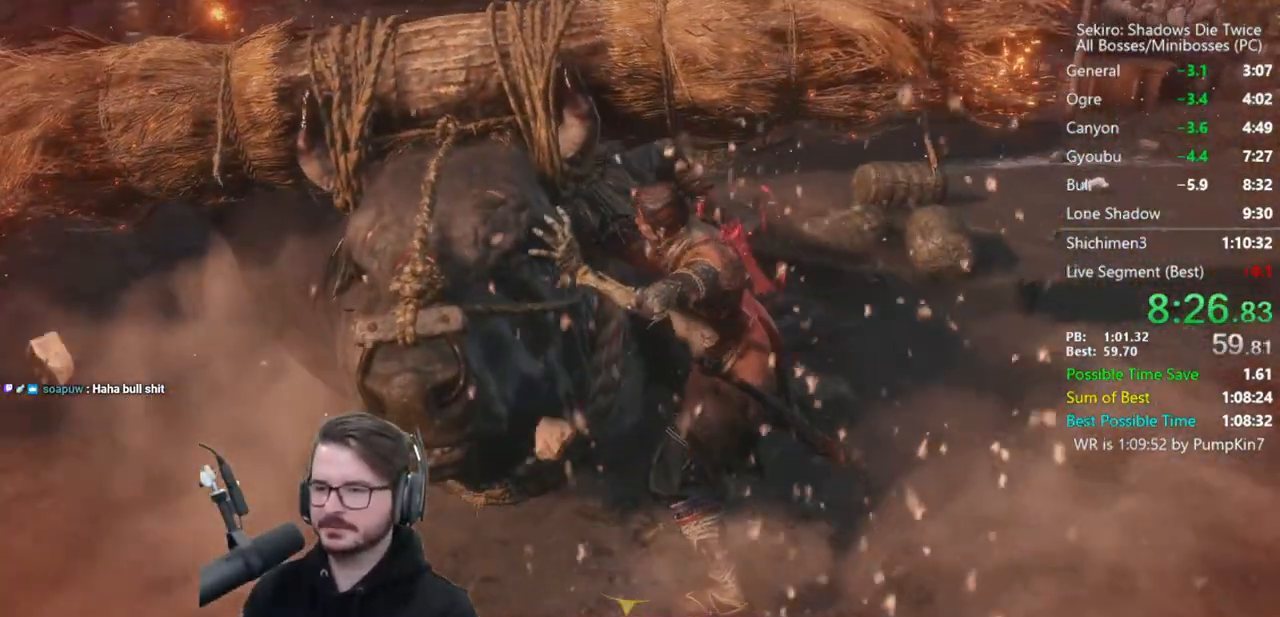
{"dt_ms": 500, "buttons": [], "left_stick": "center", "right_stick": "center", "button_events": []}
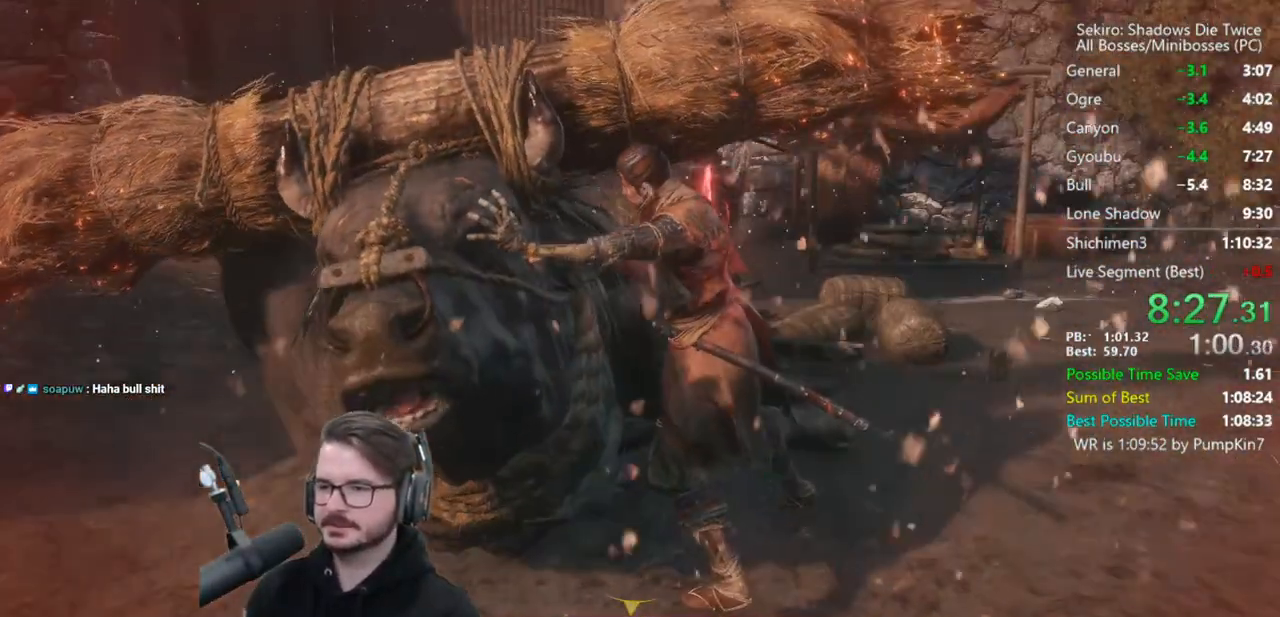
{"dt_ms": 500, "buttons": [], "left_stick": "center", "right_stick": "center", "button_events": []}
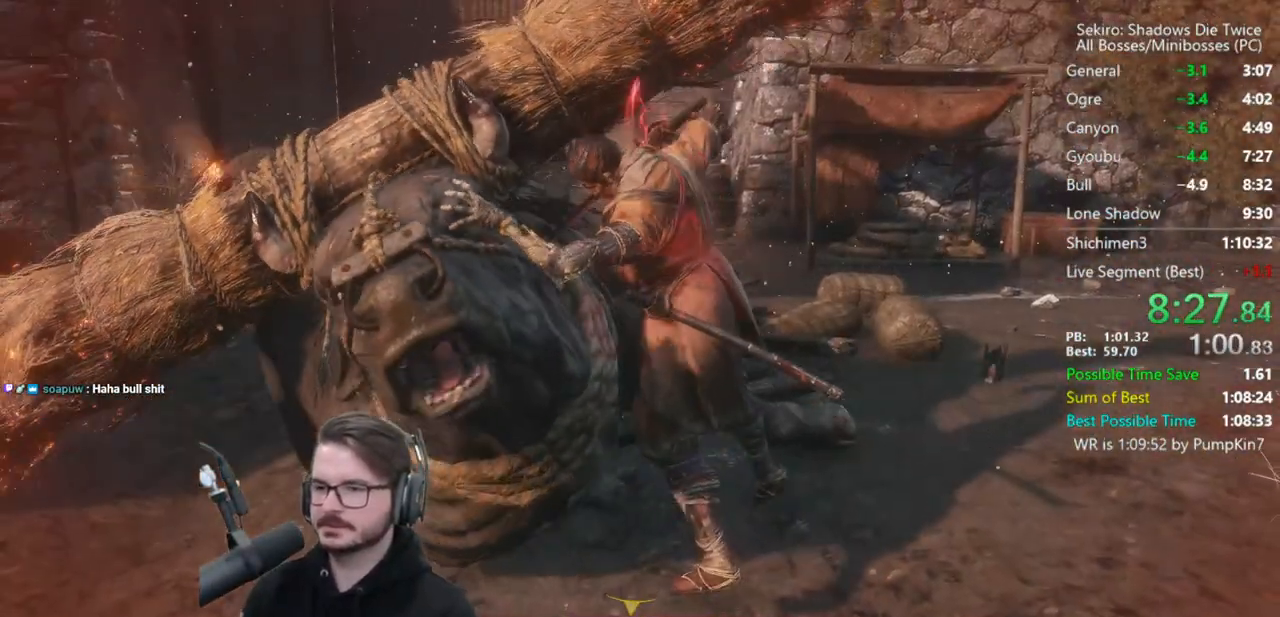
{"dt_ms": 500, "buttons": [], "left_stick": "center", "right_stick": "center", "button_events": []}
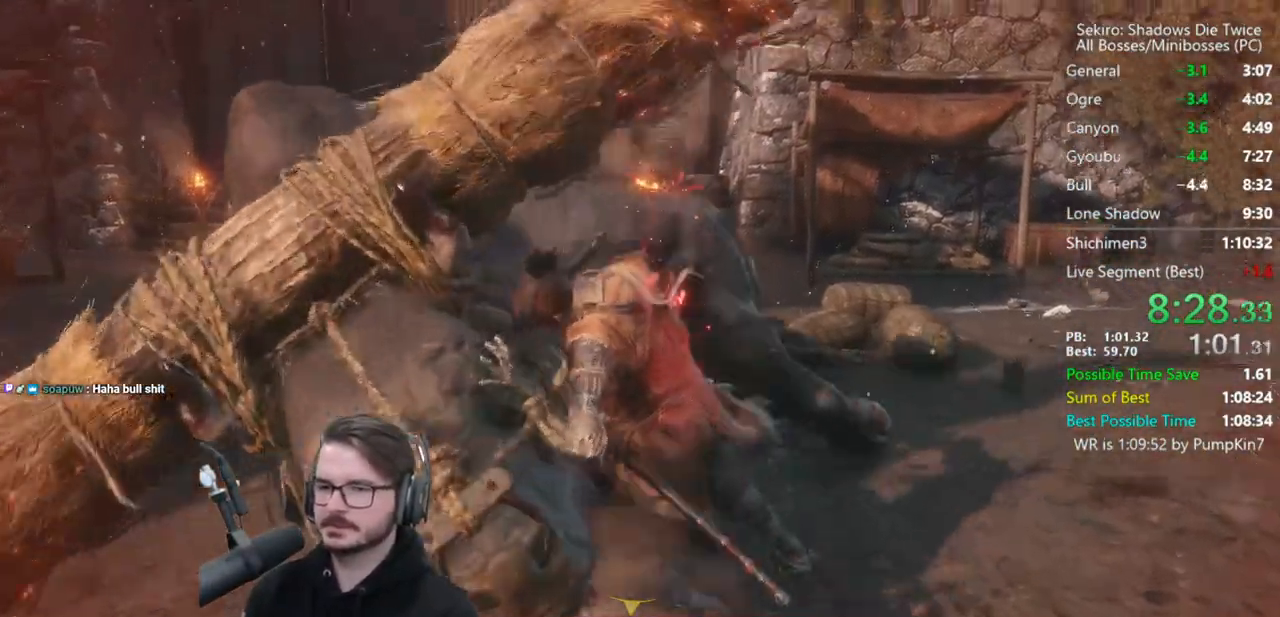
{"dt_ms": 500, "buttons": [], "left_stick": "center", "right_stick": "center", "button_events": []}
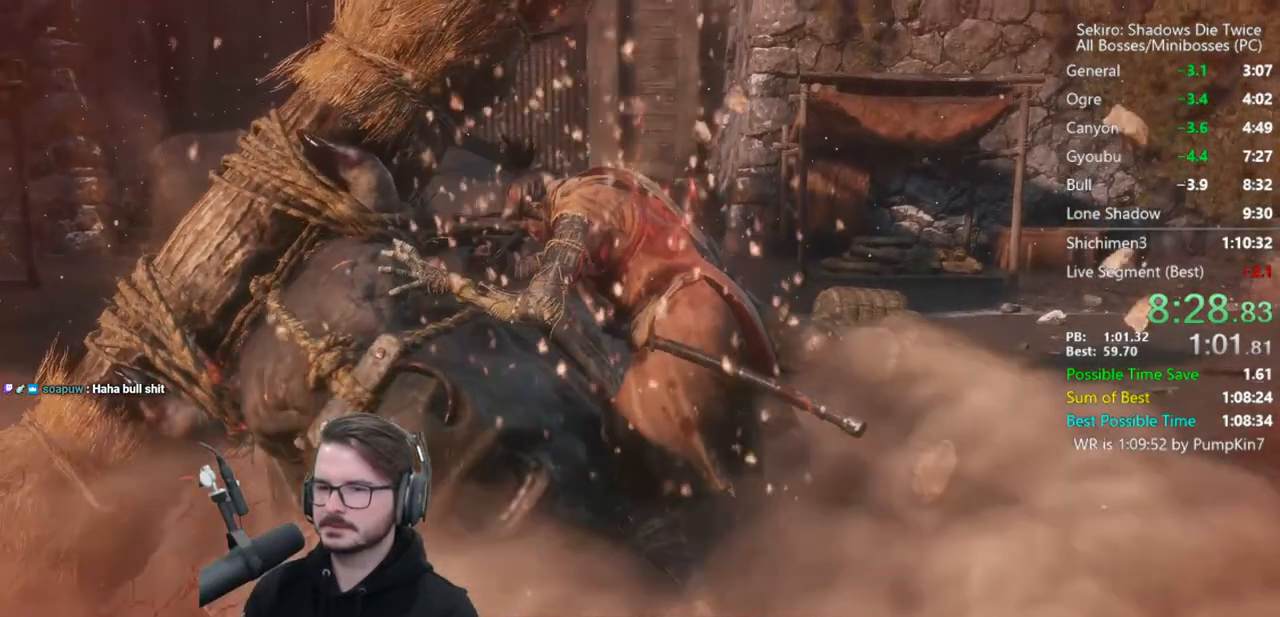
{"dt_ms": 500, "buttons": [], "left_stick": "center", "right_stick": "center", "button_events": []}
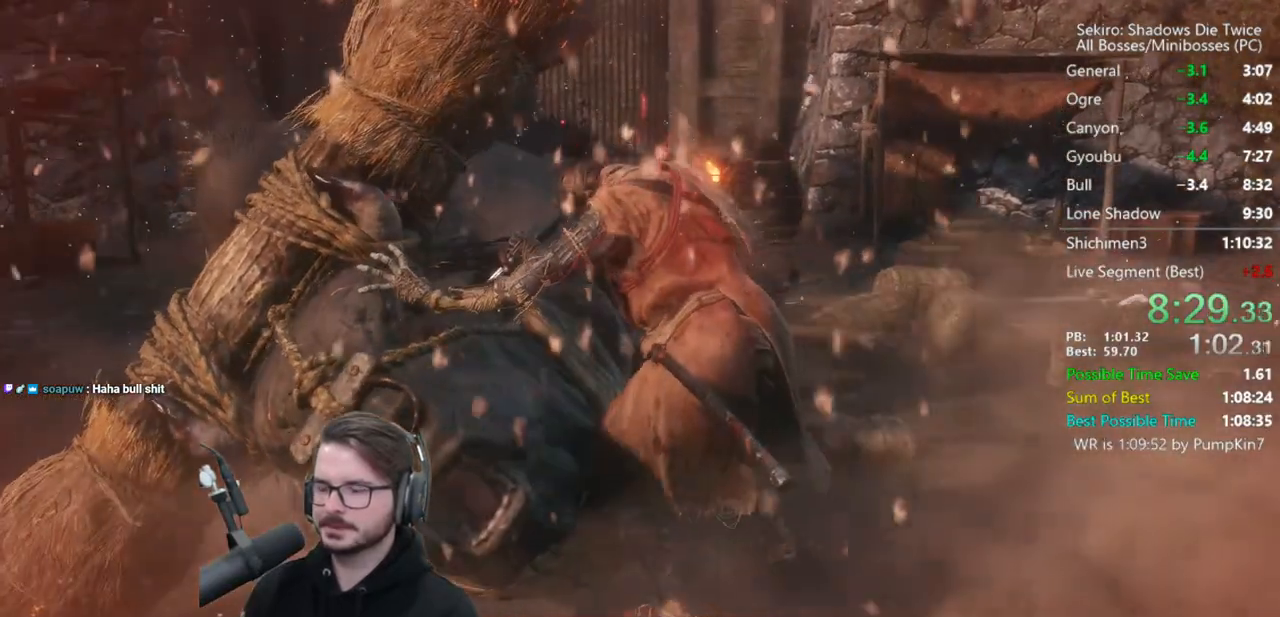
{"dt_ms": 500, "buttons": ["B"], "left_stick": "center", "right_stick": "center", "button_events": [[17, "B", "down"]]}
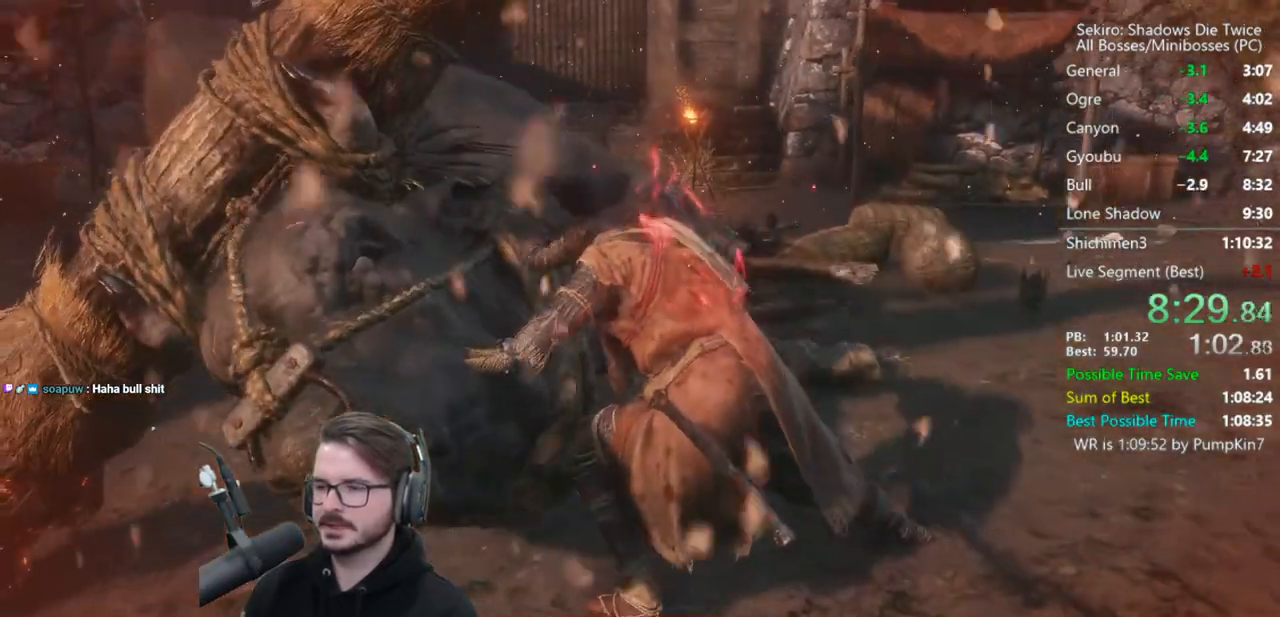
{"dt_ms": 500, "buttons": ["B"], "left_stick": "center", "right_stick": "center", "button_events": []}
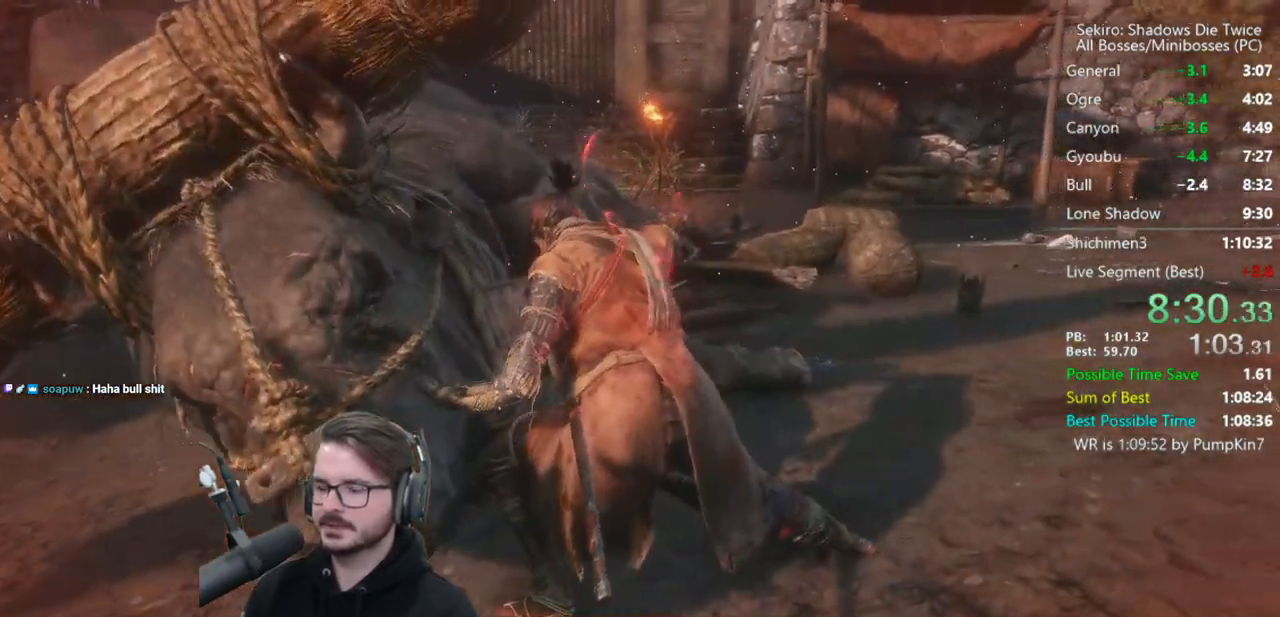
{"dt_ms": 500, "buttons": ["B"], "left_stick": "center", "right_stick": "center", "button_events": []}
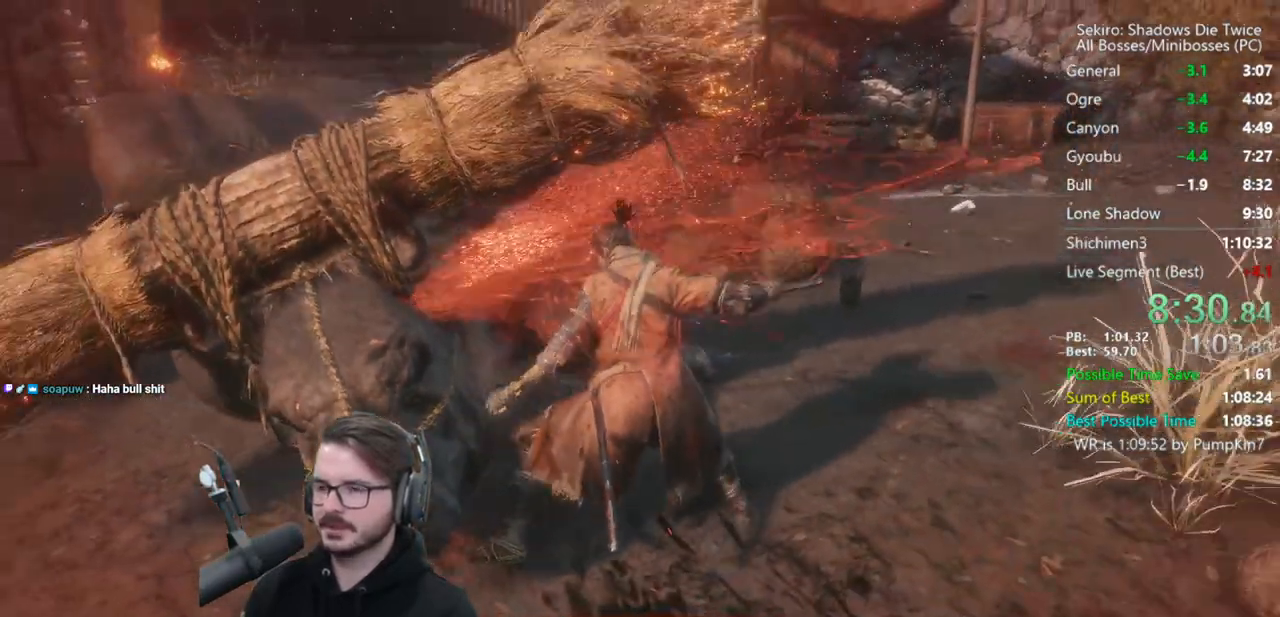
{"dt_ms": 500, "buttons": ["B"], "left_stick": "center", "right_stick": "down", "button_events": []}
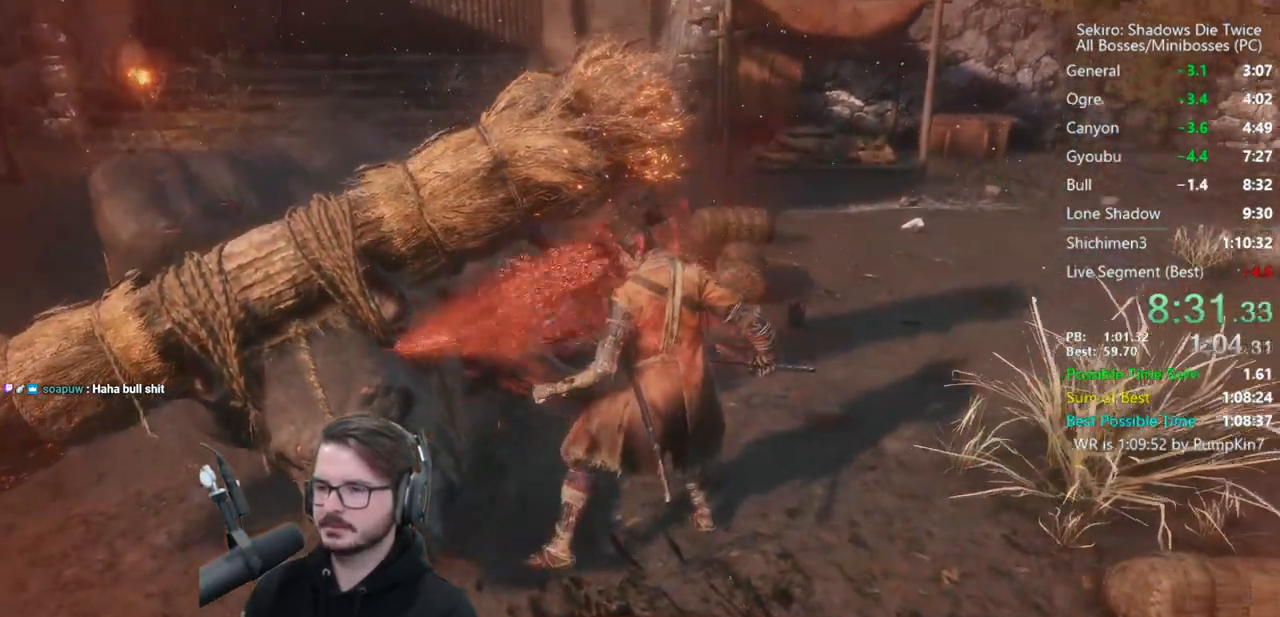
{"dt_ms": 500, "buttons": ["B"], "left_stick": "center", "right_stick": "center", "button_events": []}
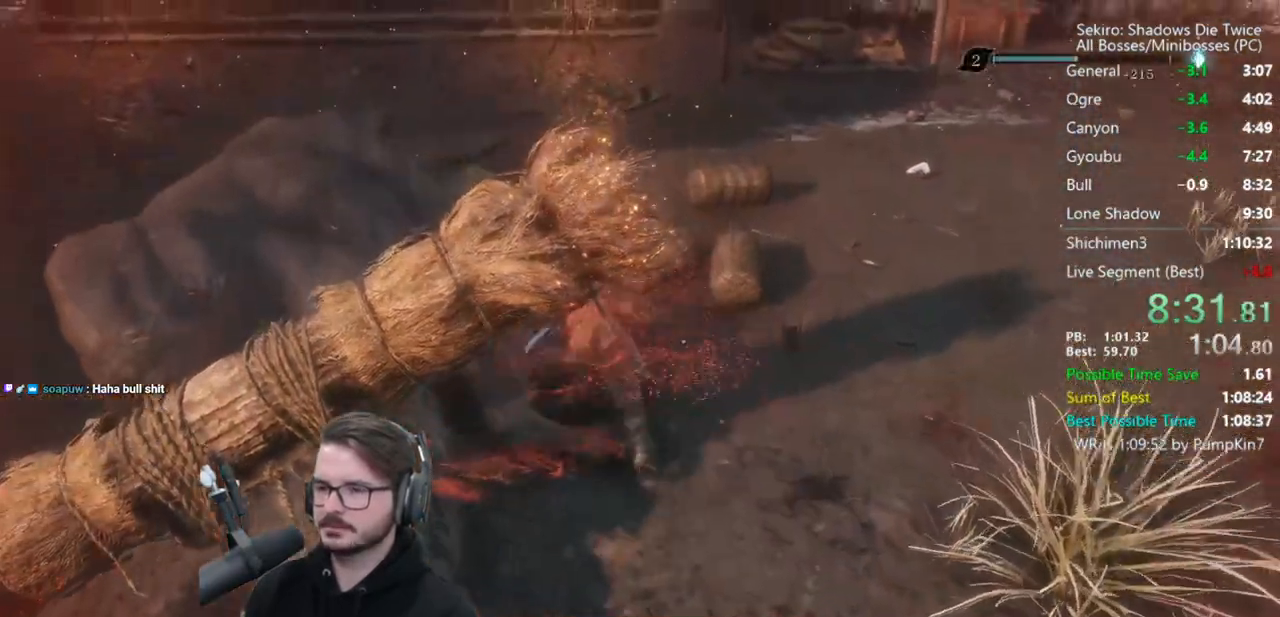
{"dt_ms": 500, "buttons": ["B"], "left_stick": "left", "right_stick": "center", "button_events": []}
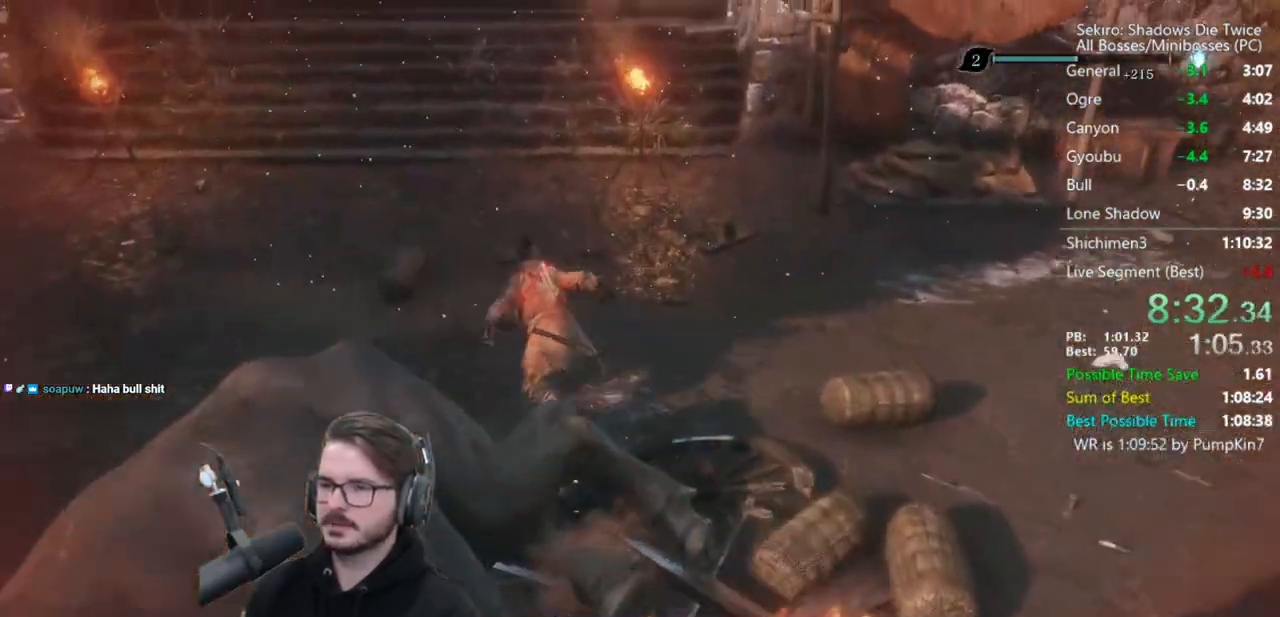
{"dt_ms": 500, "buttons": ["A", "B"], "left_stick": "left", "right_stick": "center", "button_events": [[383, "A", "down"]]}
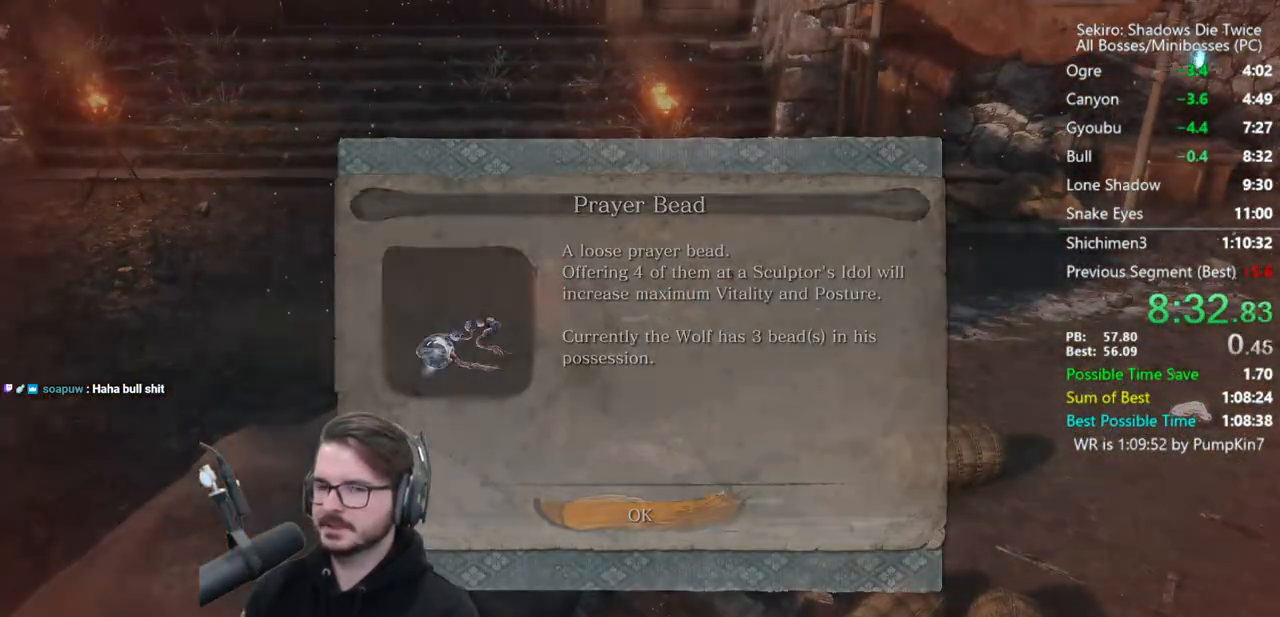
{"dt_ms": 500, "buttons": ["B"], "left_stick": "left", "right_stick": "center", "button_events": [[50, "A", "up"]]}
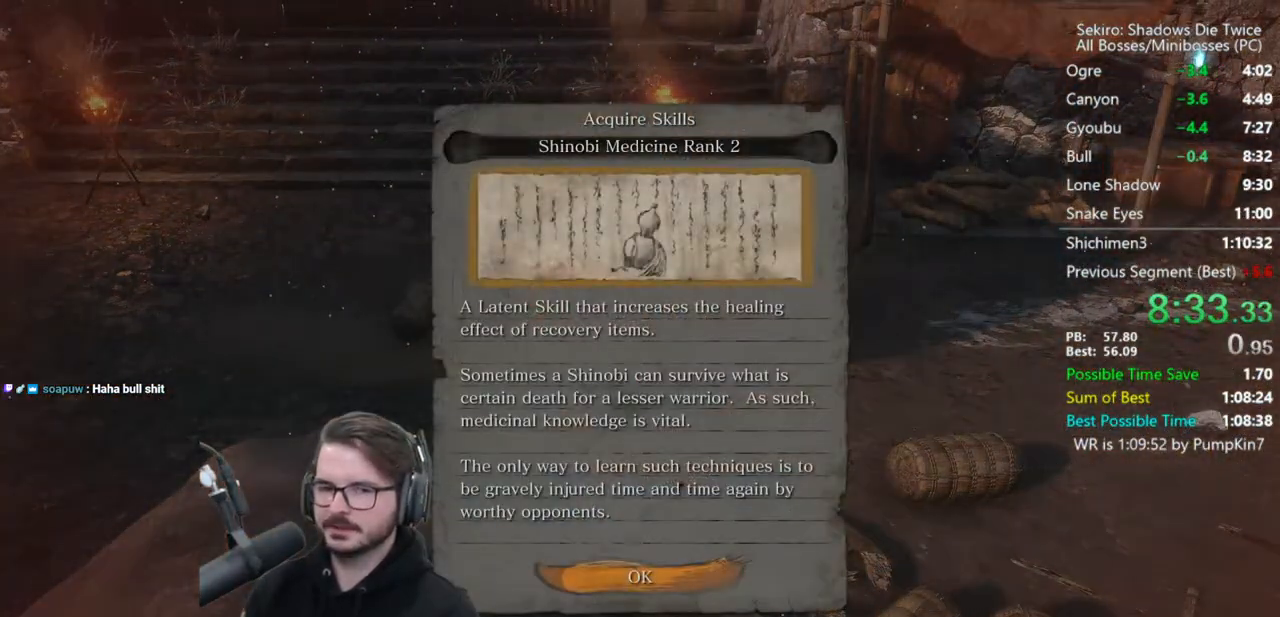
{"dt_ms": 500, "buttons": ["B"], "left_stick": "left", "right_stick": "up-right", "button_events": [[50, "A", "down"], [183, "A", "up"]]}
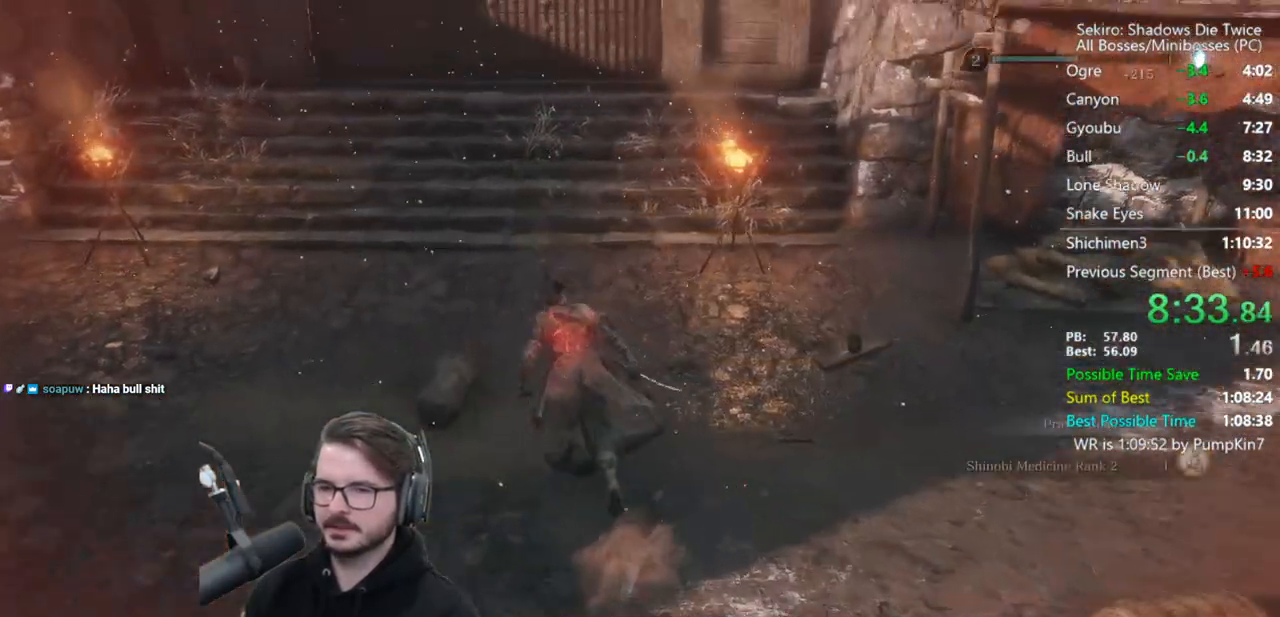
{"dt_ms": 1000, "buttons": [], "left_stick": "center", "right_stick": "center", "button_events": [[317, "A", "down"], [450, "A", "up"], [483, "B", "up"]]}
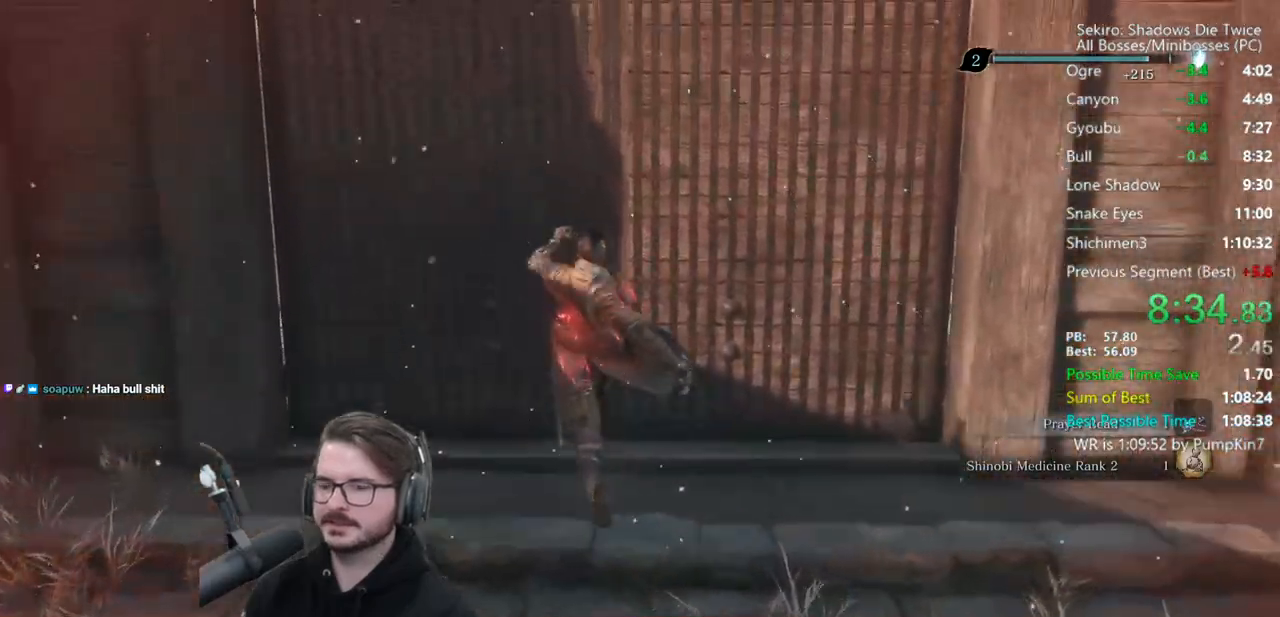
{"dt_ms": 500, "buttons": [], "left_stick": "down", "right_stick": "down-right", "button_events": [[50, "A", "down"], [150, "A", "up"]]}
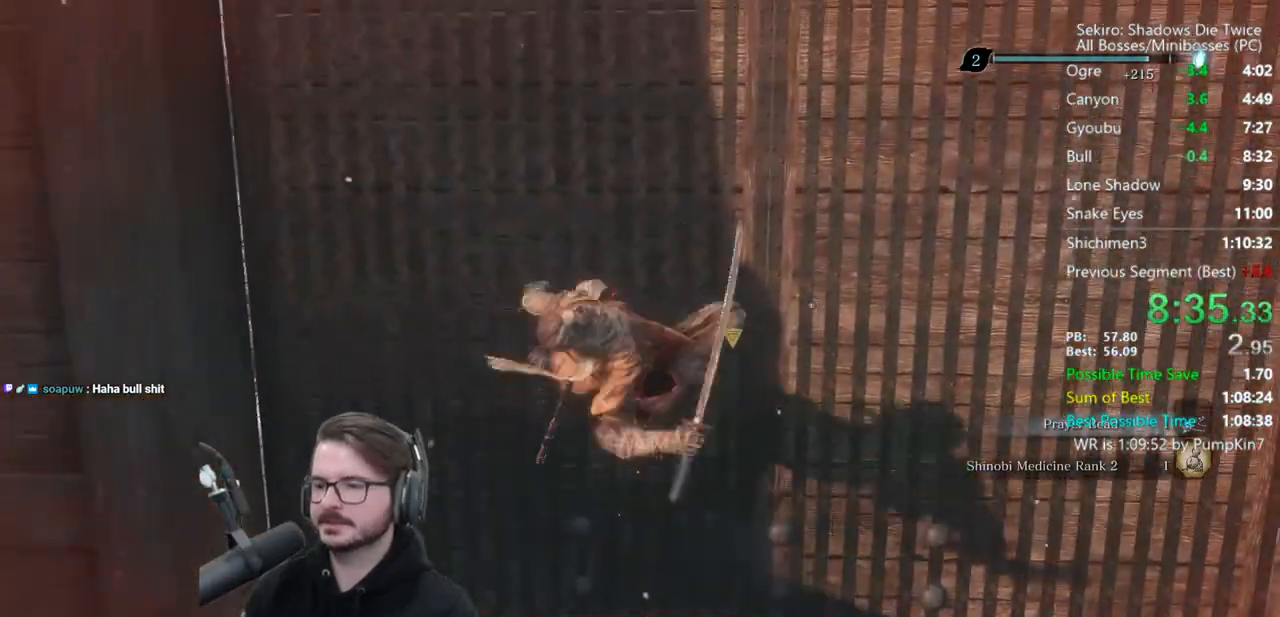
{"dt_ms": 500, "buttons": ["B"], "left_stick": "center", "right_stick": "center", "button_events": [[317, "B", "down"]]}
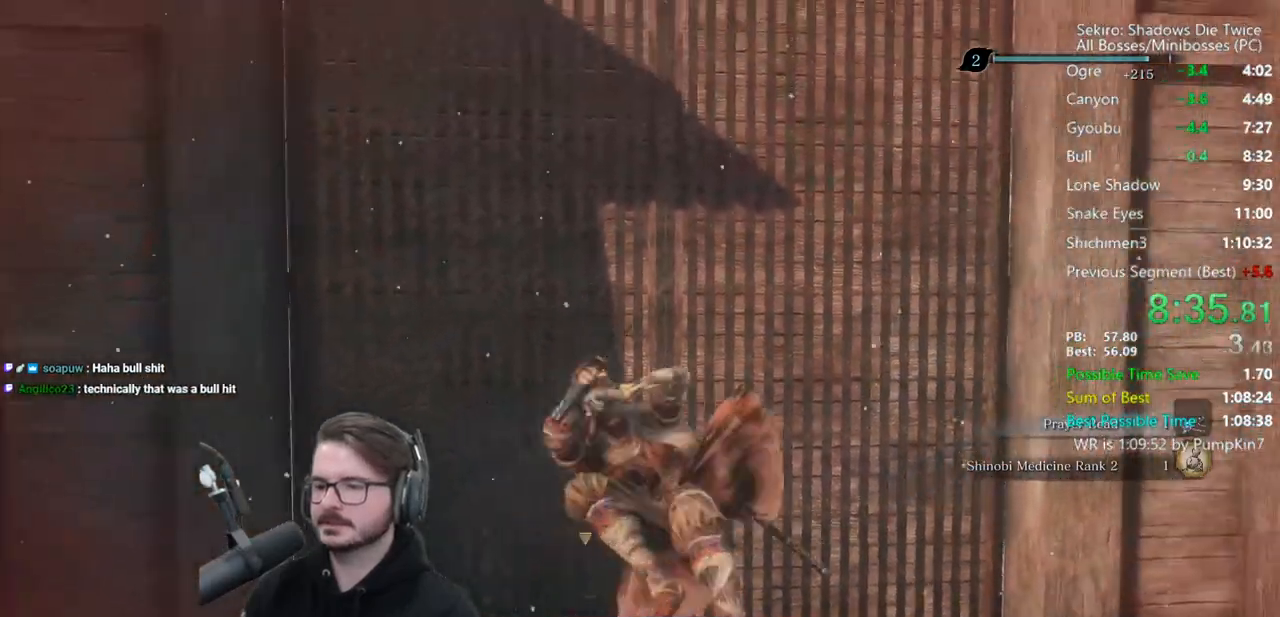
{"dt_ms": 500, "buttons": ["B"], "left_stick": "center", "right_stick": "down", "button_events": []}
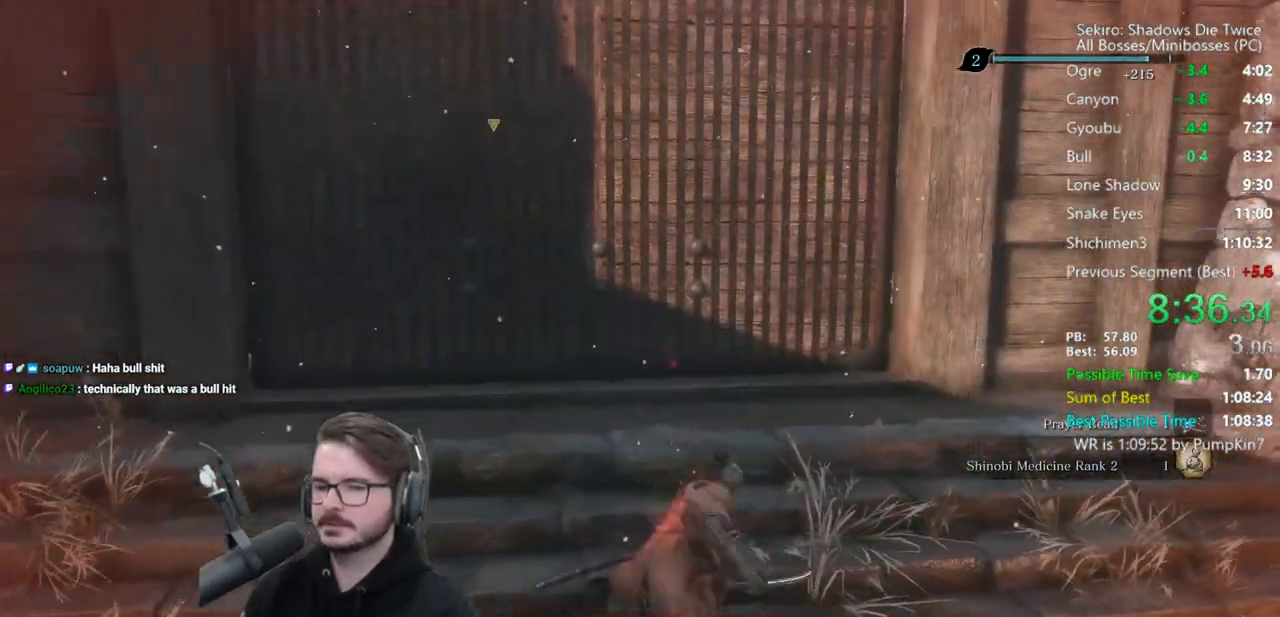
{"dt_ms": 500, "buttons": ["B"], "left_stick": "center", "right_stick": "down", "button_events": []}
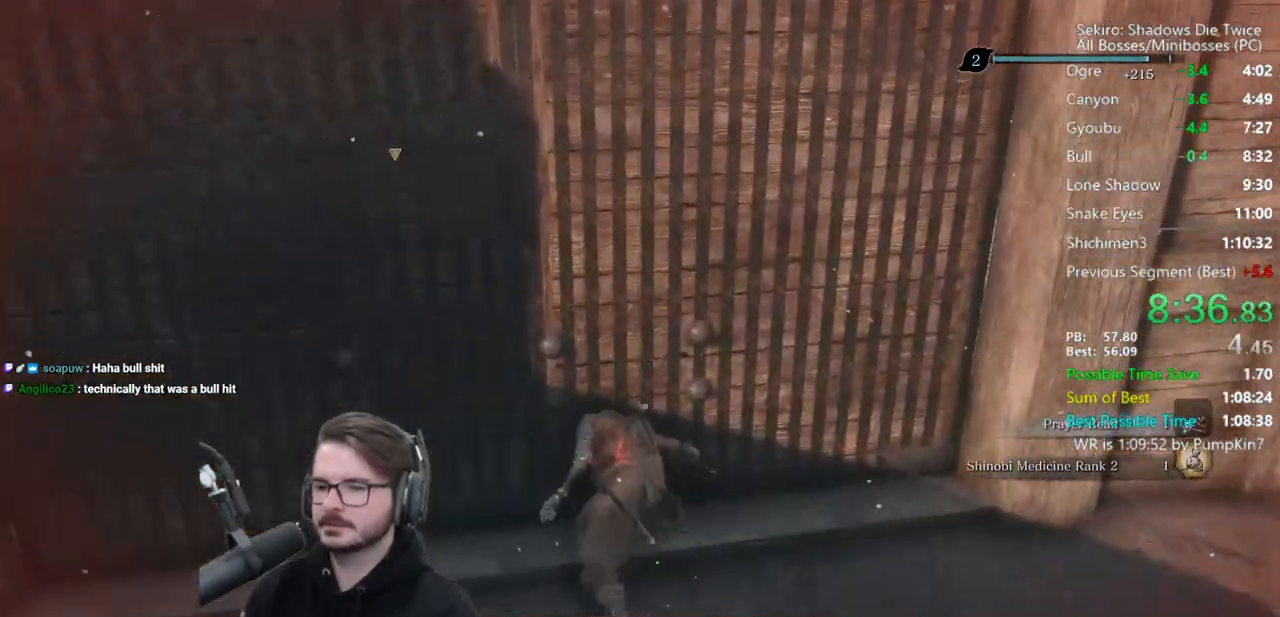
{"dt_ms": 500, "buttons": ["B"], "left_stick": "center", "right_stick": "right", "button_events": []}
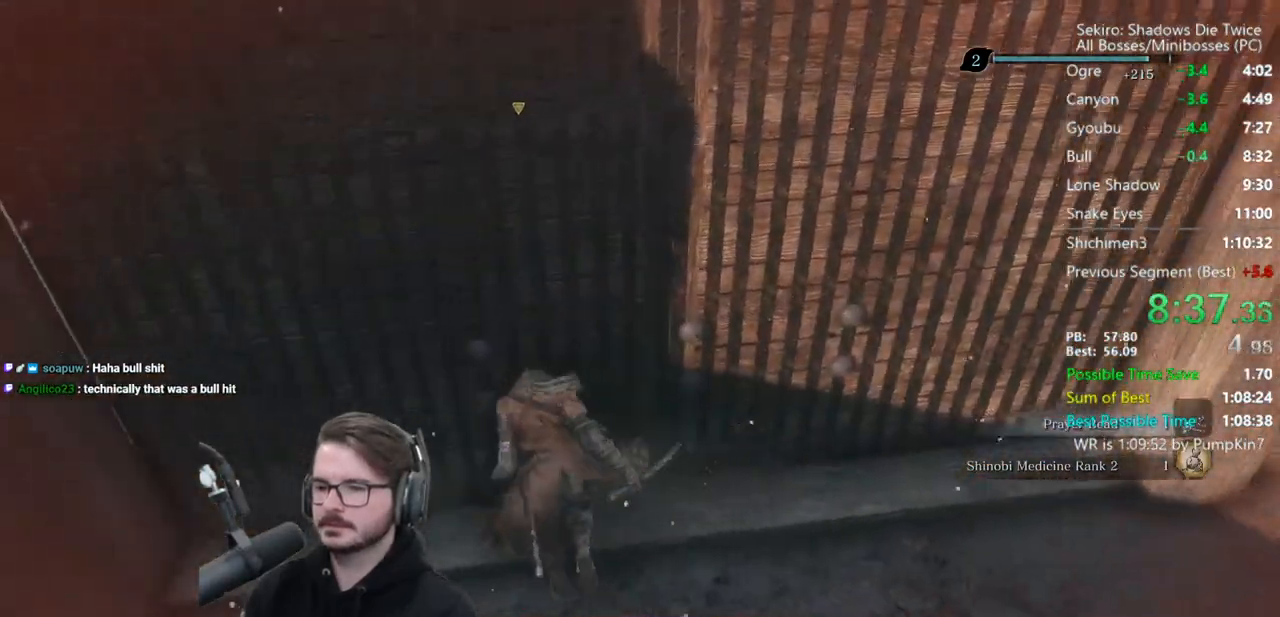
{"dt_ms": 500, "buttons": ["B"], "left_stick": "center", "right_stick": "center", "button_events": []}
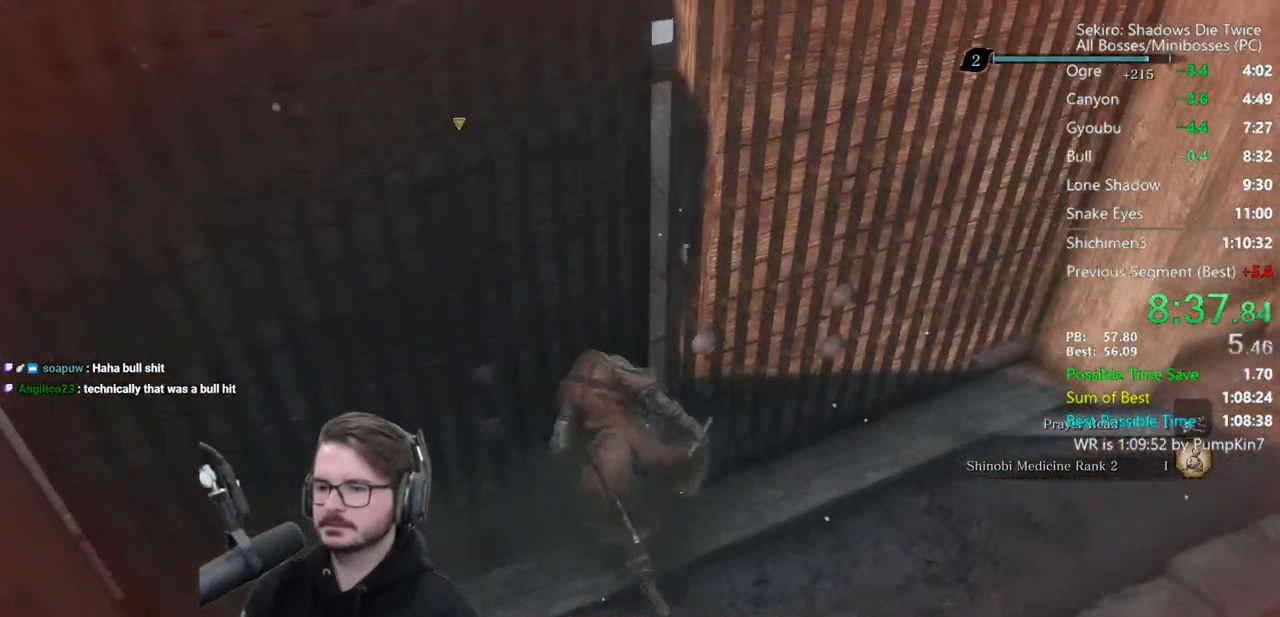
{"dt_ms": 500, "buttons": ["B"], "left_stick": "center", "right_stick": "center", "button_events": []}